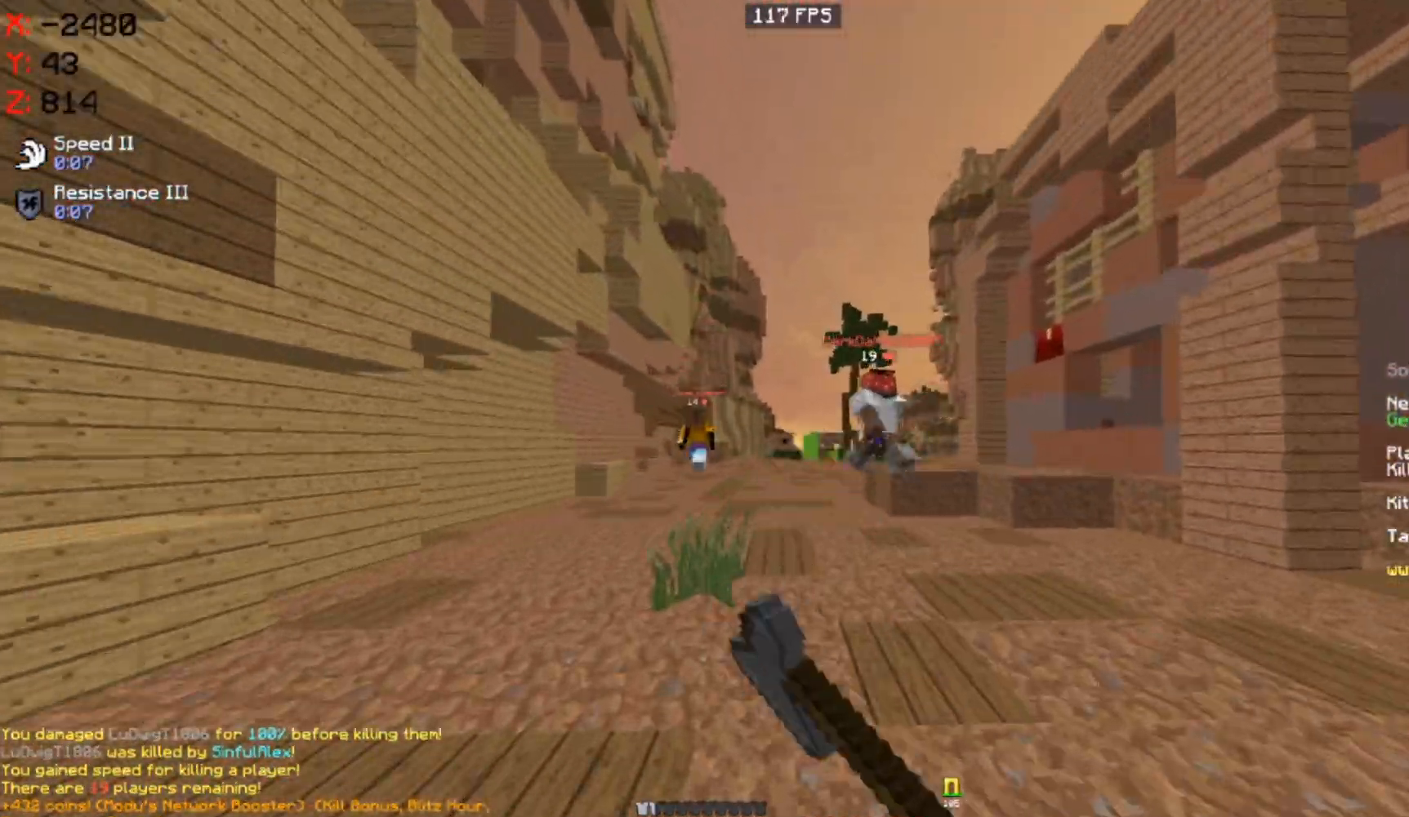
Gameplay with keyboard and mouse; each line is a JSON object with the keys and mouse buttons held at the frame after it. "events" lists presses ("down") and releases ("up") of "a", "d", "s", "space", "w", "mouse_left" and "mouse_right" between this image and that frame as [ms after this image, input, new state], when the widget could be followed in between. "mouse_left", "mouse_right" = the "left", "right" buttons of the "mouse" list. No other keys are recorded. Fast repeated clicks can show as one long hold. Mouse movement is not recorded.
{"keys": ["w"], "mouse": ["left"], "events": [[250, "mouse_left", "up"], [317, "mouse_left", "down"]]}
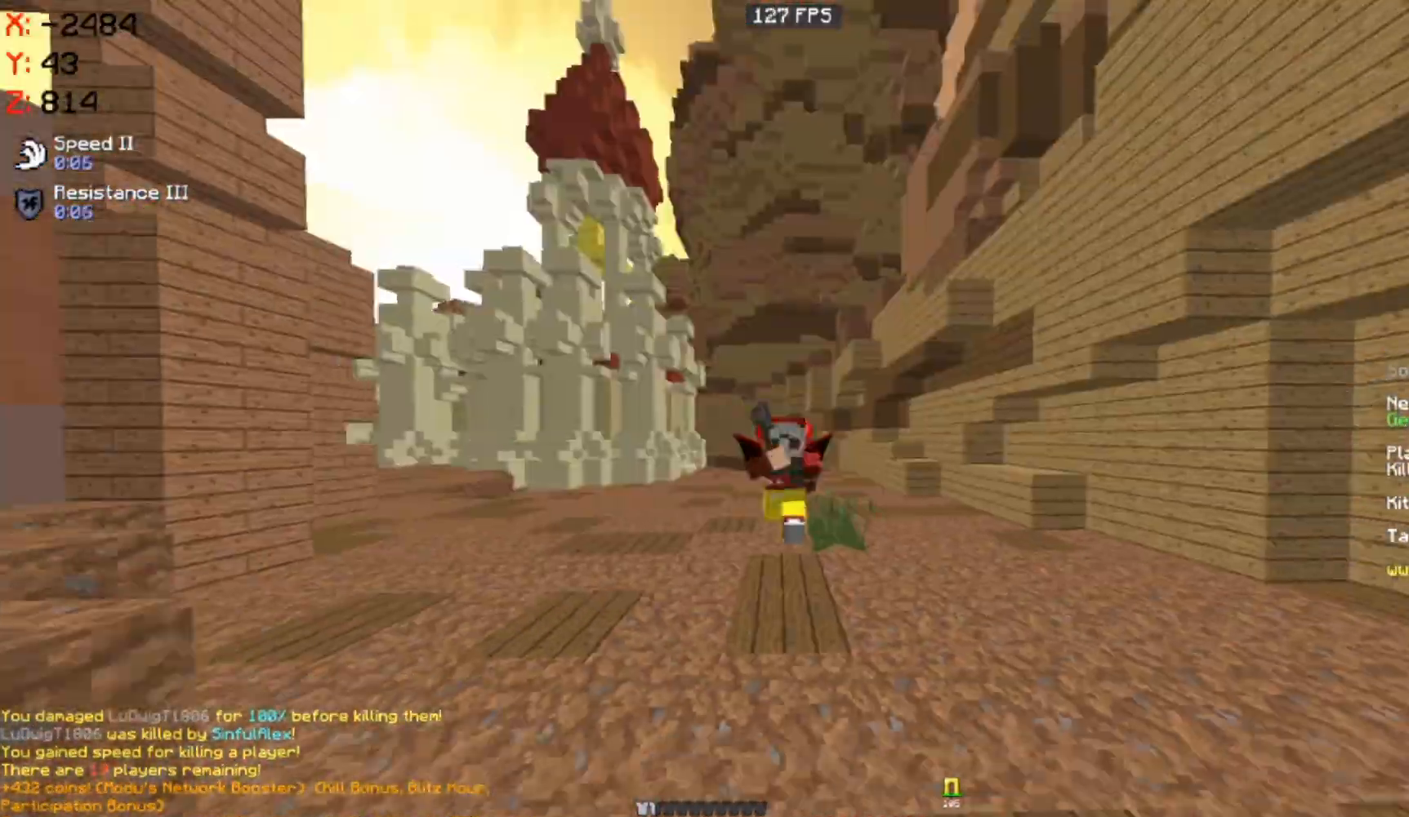
{"keys": ["w"], "mouse": ["left"], "events": [[67, "mouse_left", "up"], [233, "mouse_left", "down"]]}
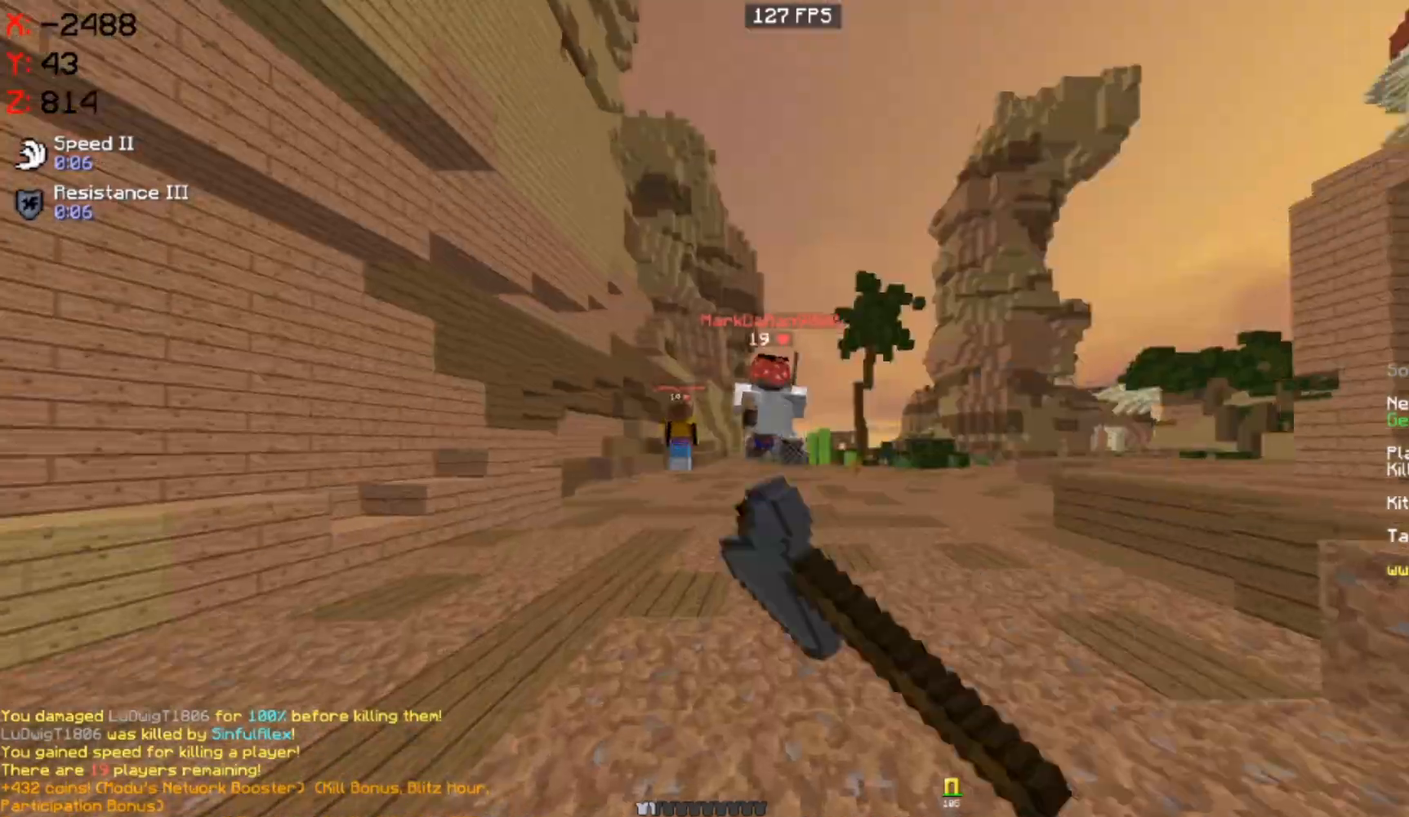
{"keys": ["w"], "mouse": [], "events": [[150, "mouse_left", "up"], [233, "mouse_left", "down"], [400, "mouse_left", "up"]]}
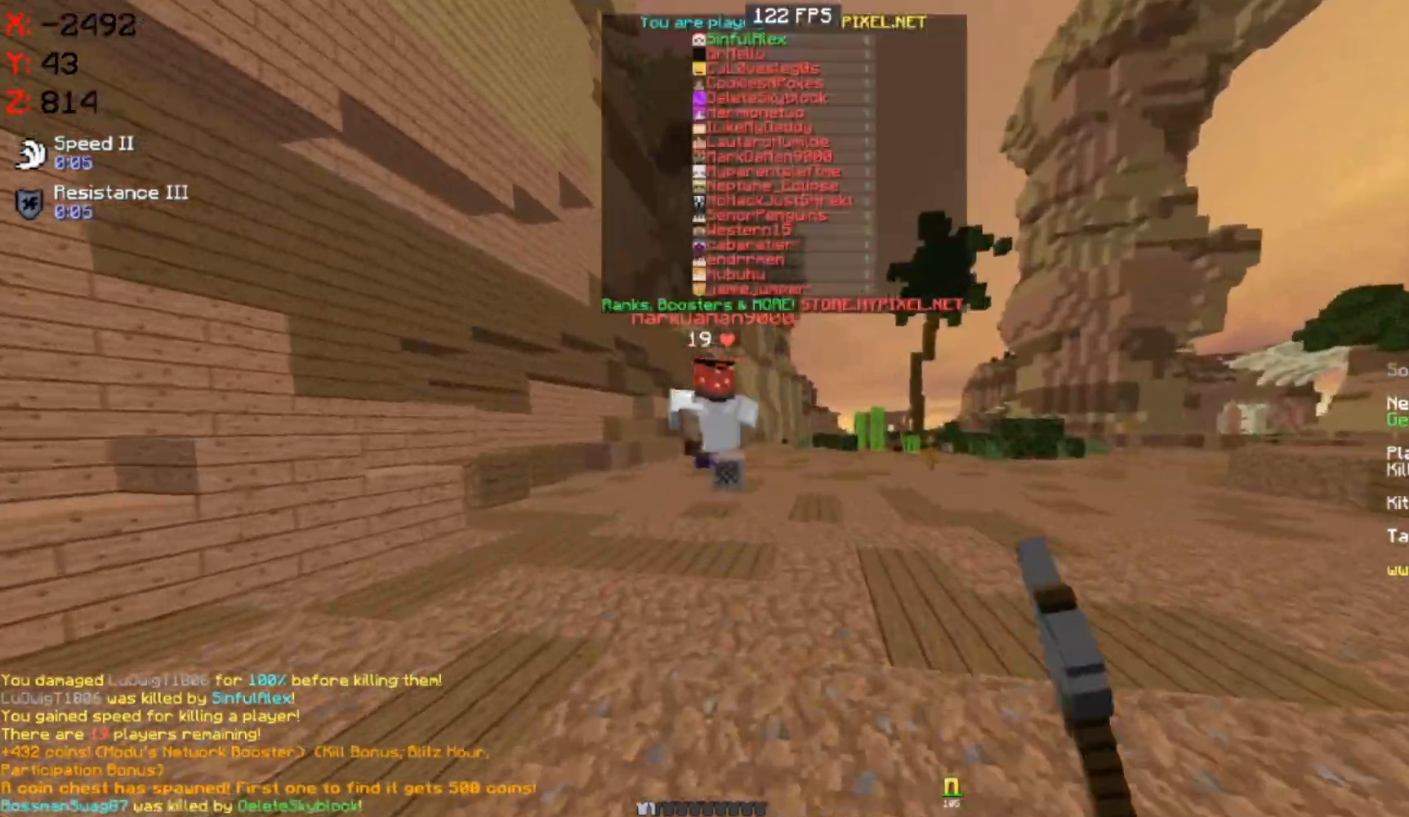
{"keys": ["w"], "mouse": [], "events": [[17, "mouse_left", "down"], [217, "mouse_left", "up"]]}
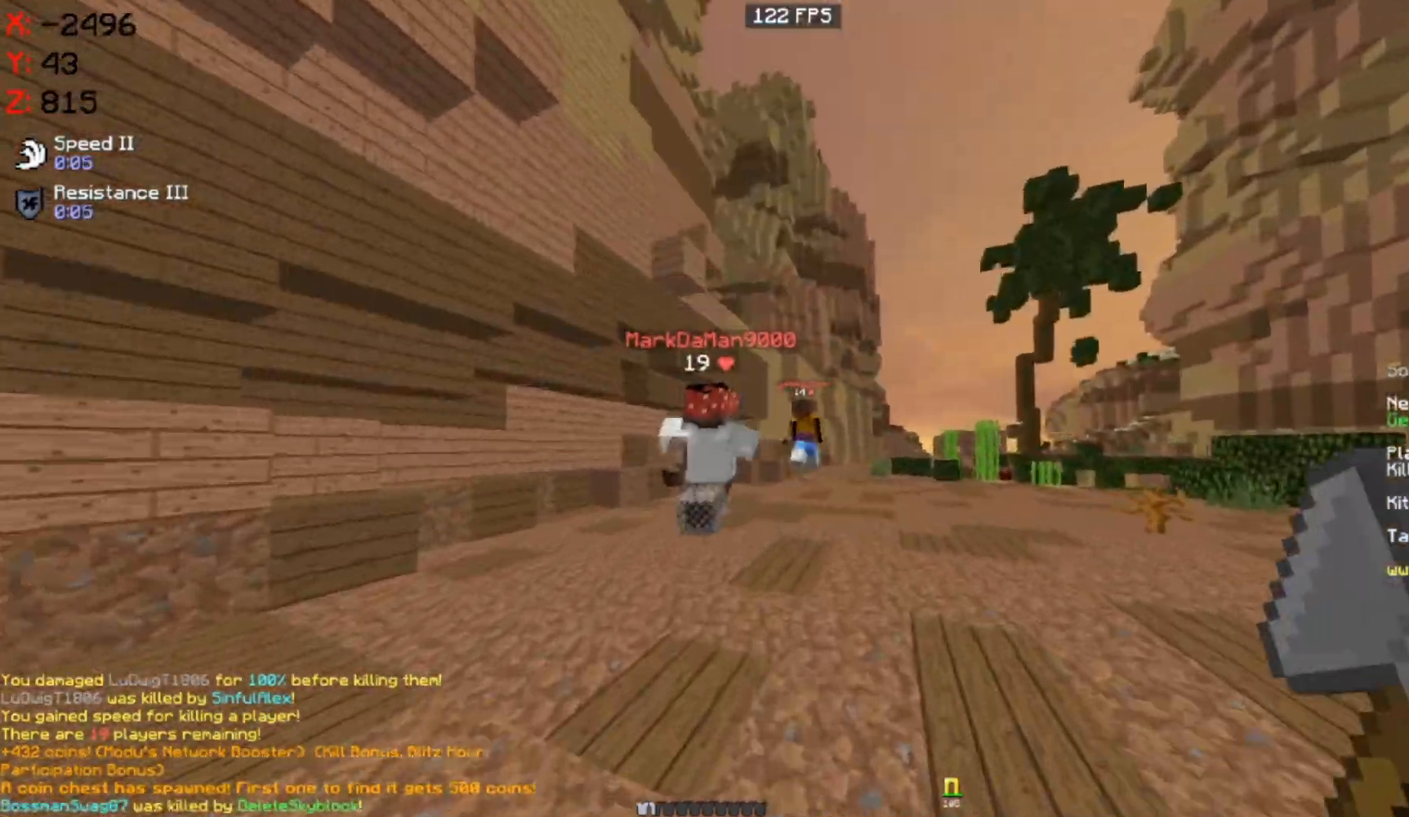
{"keys": ["w"], "mouse": [], "events": []}
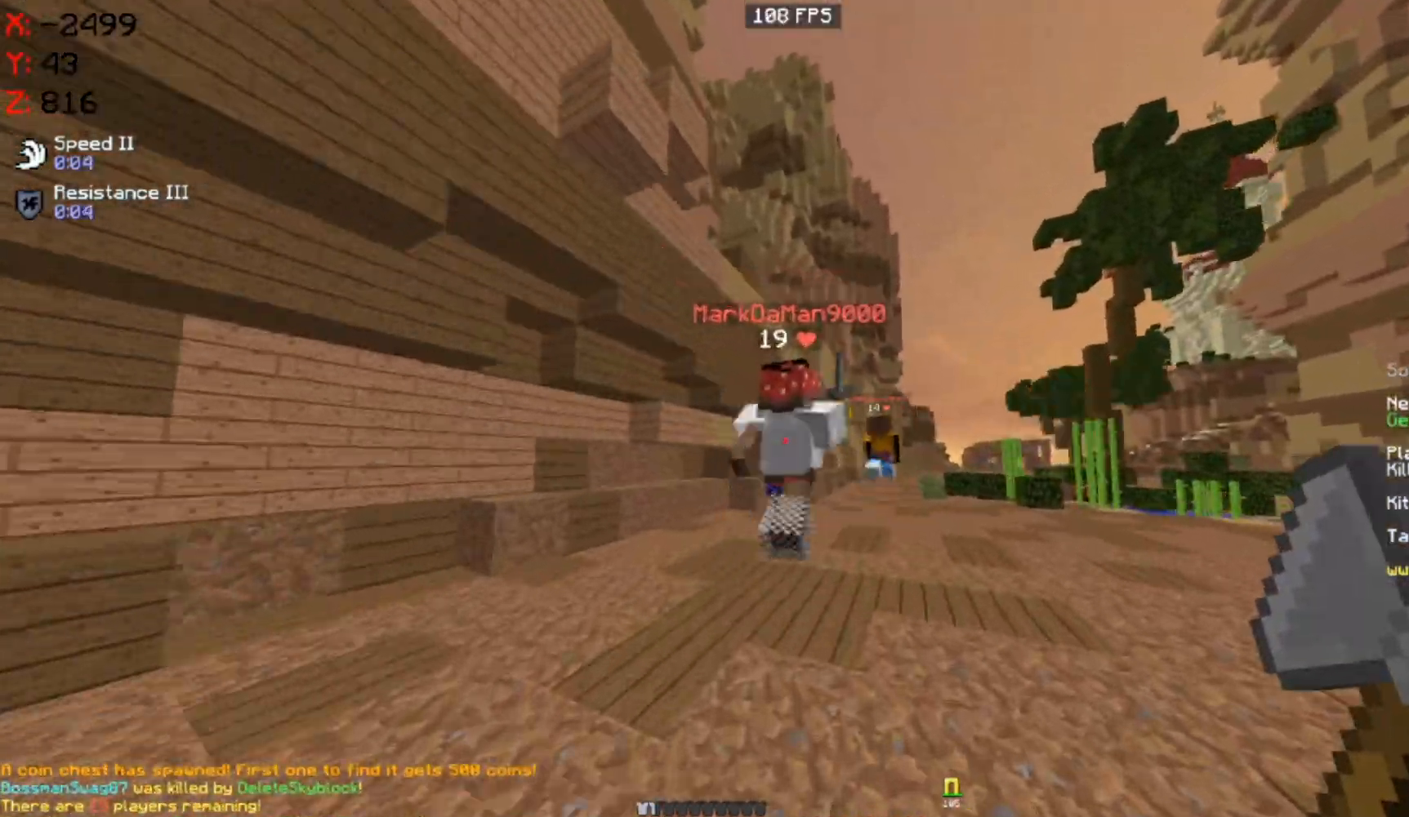
{"keys": ["w"], "mouse": [], "events": [[50, "mouse_left", "down"], [250, "mouse_left", "up"]]}
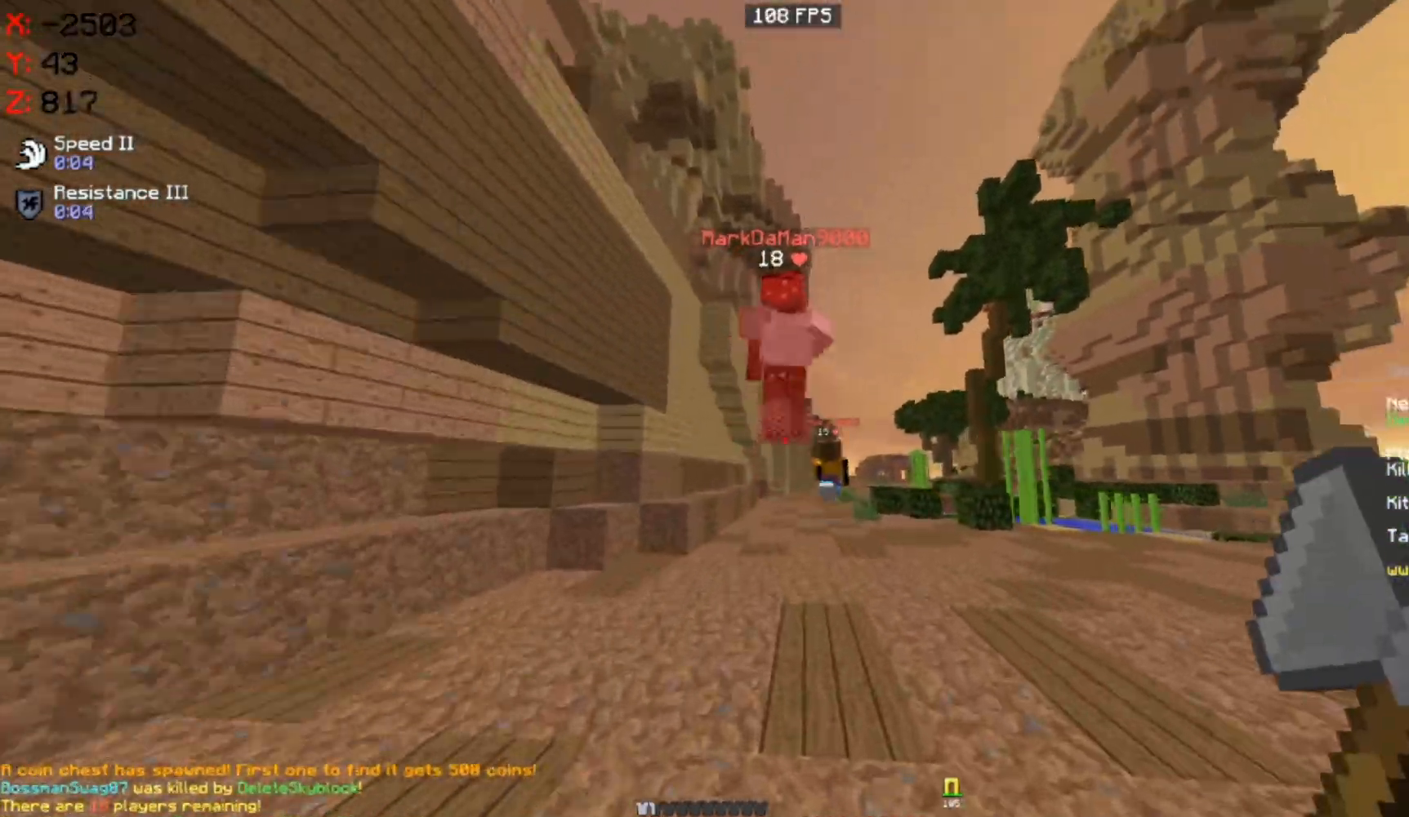
{"keys": ["d", "w"], "mouse": ["left", "right"], "events": [[183, "mouse_left", "down"], [183, "mouse_right", "down"], [333, "d", "down"]]}
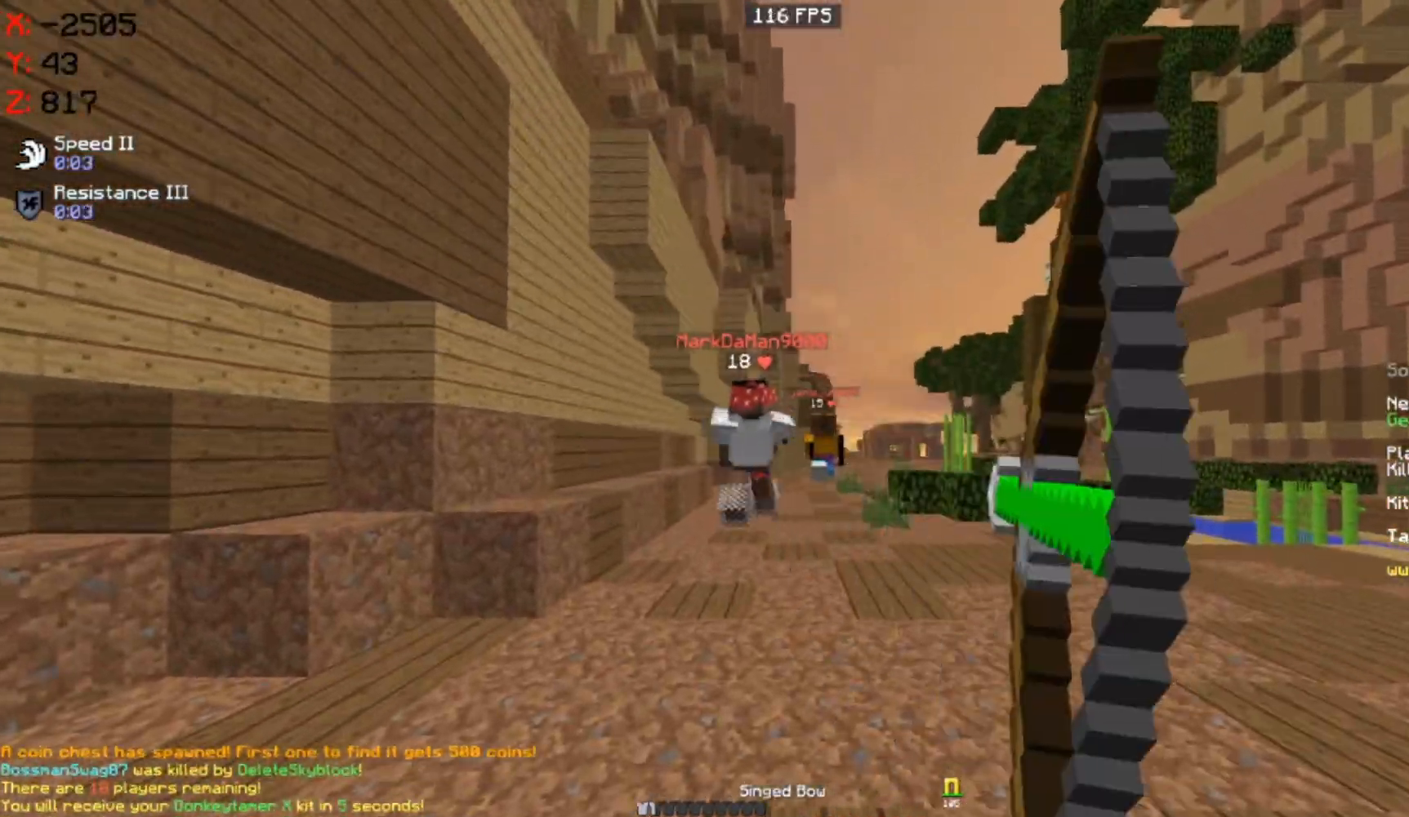
{"keys": ["w"], "mouse": ["left", "right"], "events": [[133, "d", "up"]]}
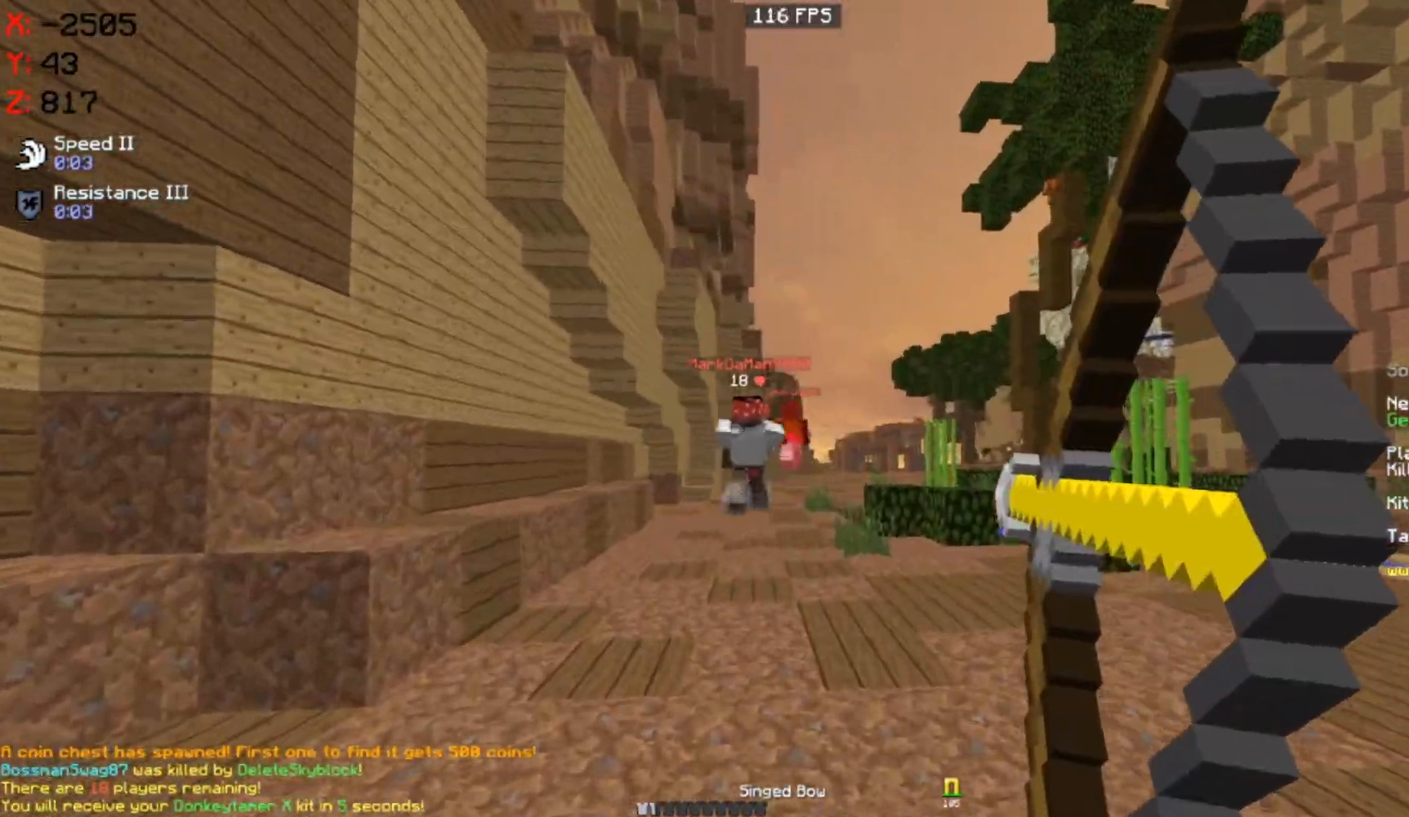
{"keys": ["w"], "mouse": [], "events": [[83, "mouse_left", "up"], [217, "mouse_right", "up"]]}
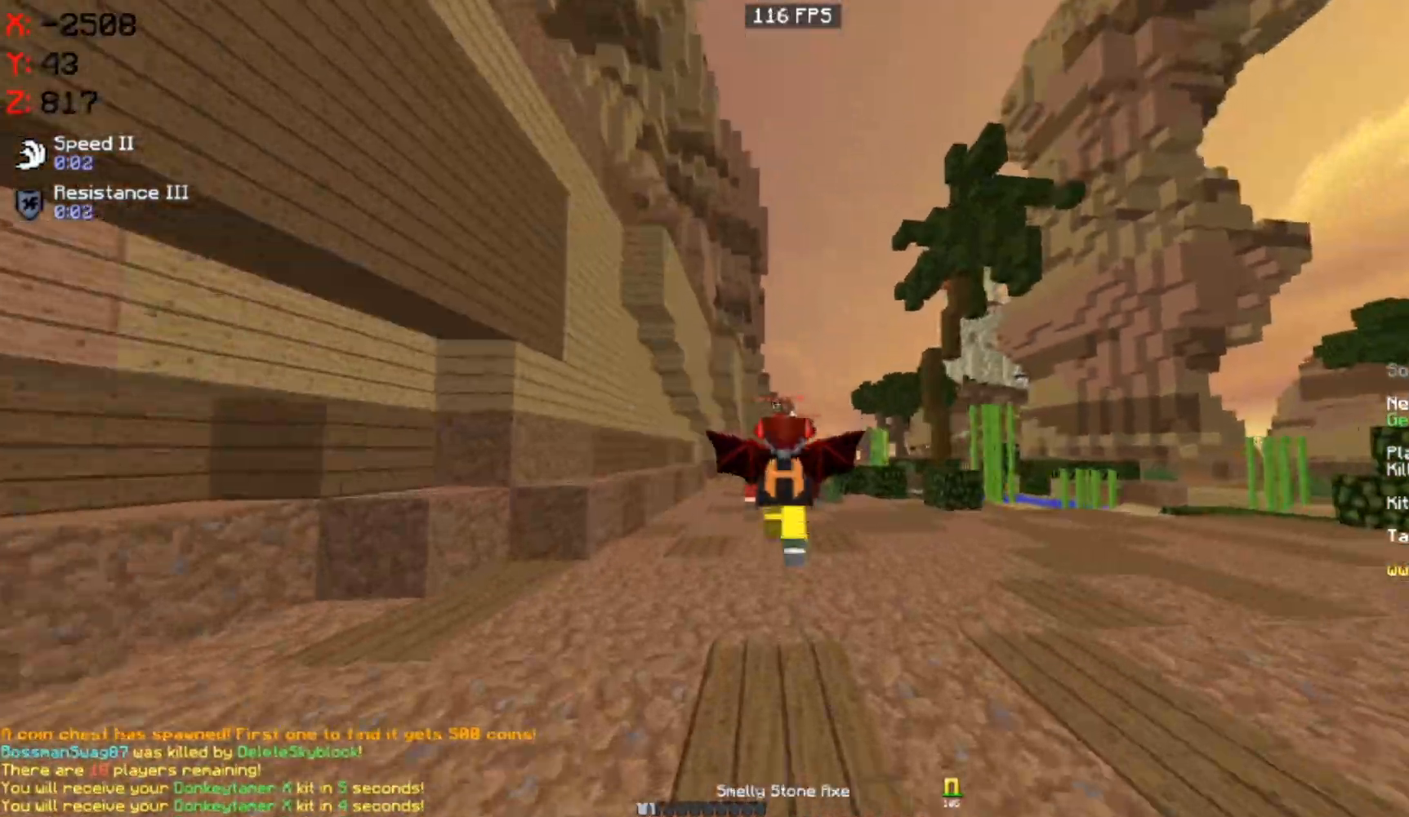
{"keys": ["w"], "mouse": [], "events": []}
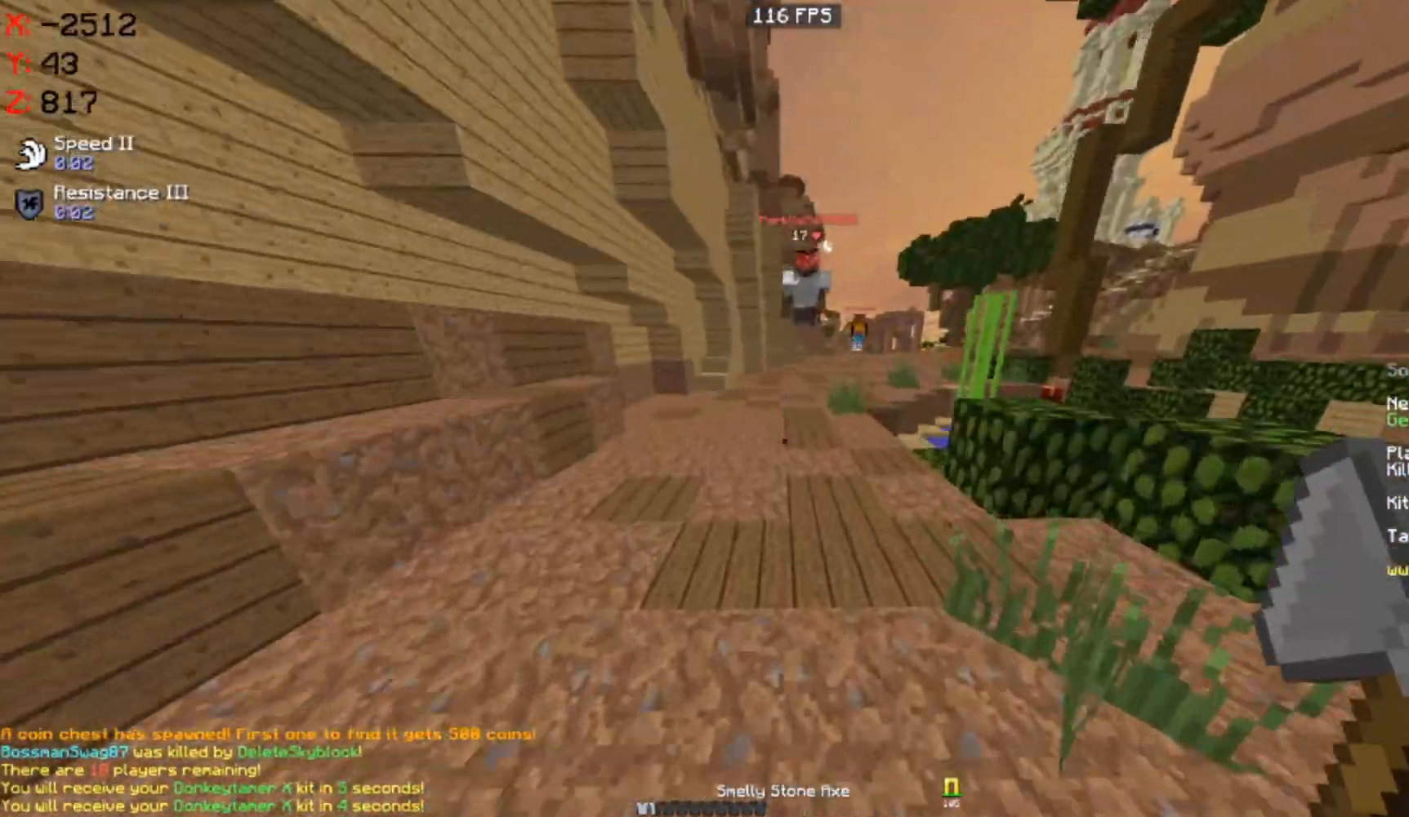
{"keys": ["w"], "mouse": [], "events": []}
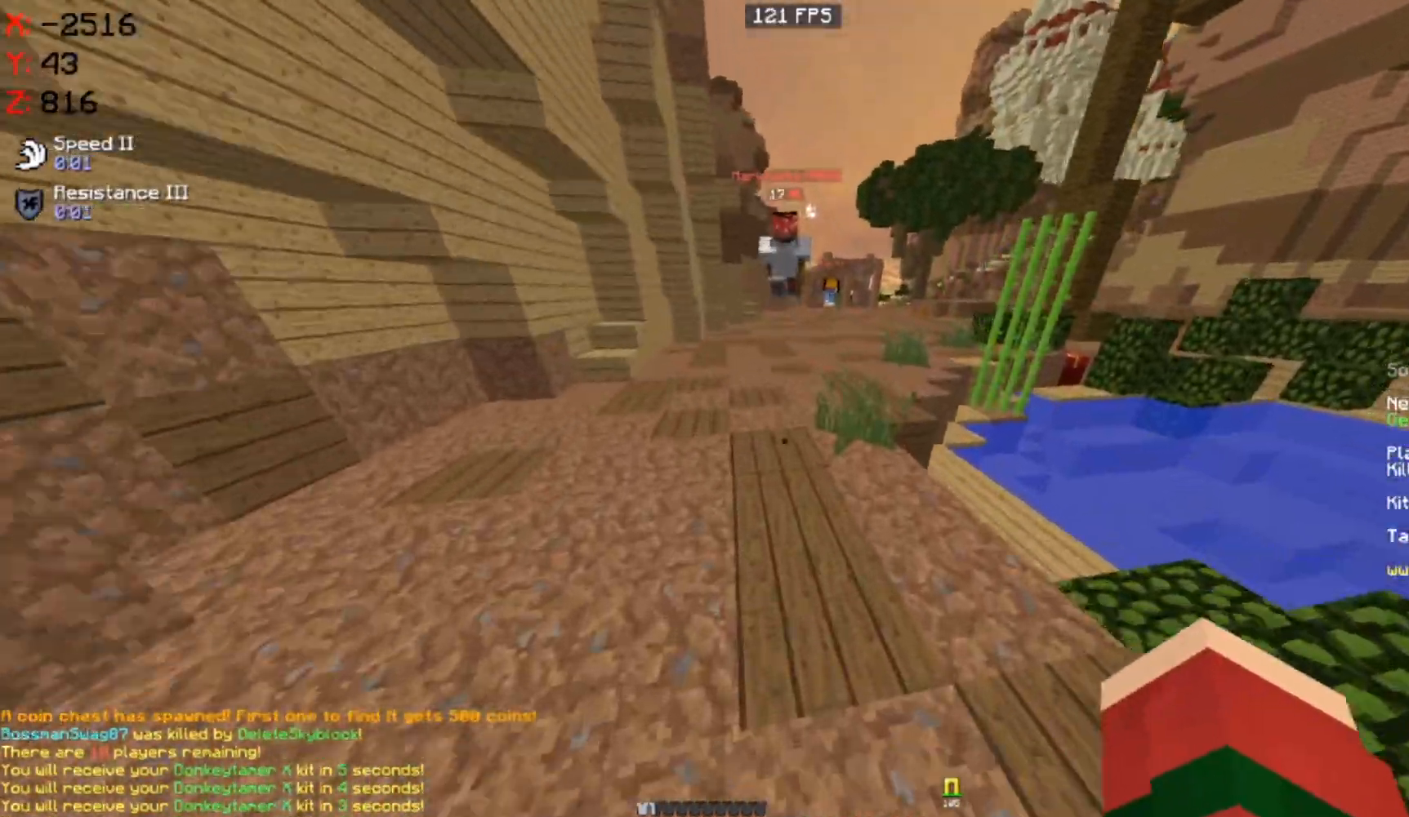
{"keys": ["w"], "mouse": [], "events": []}
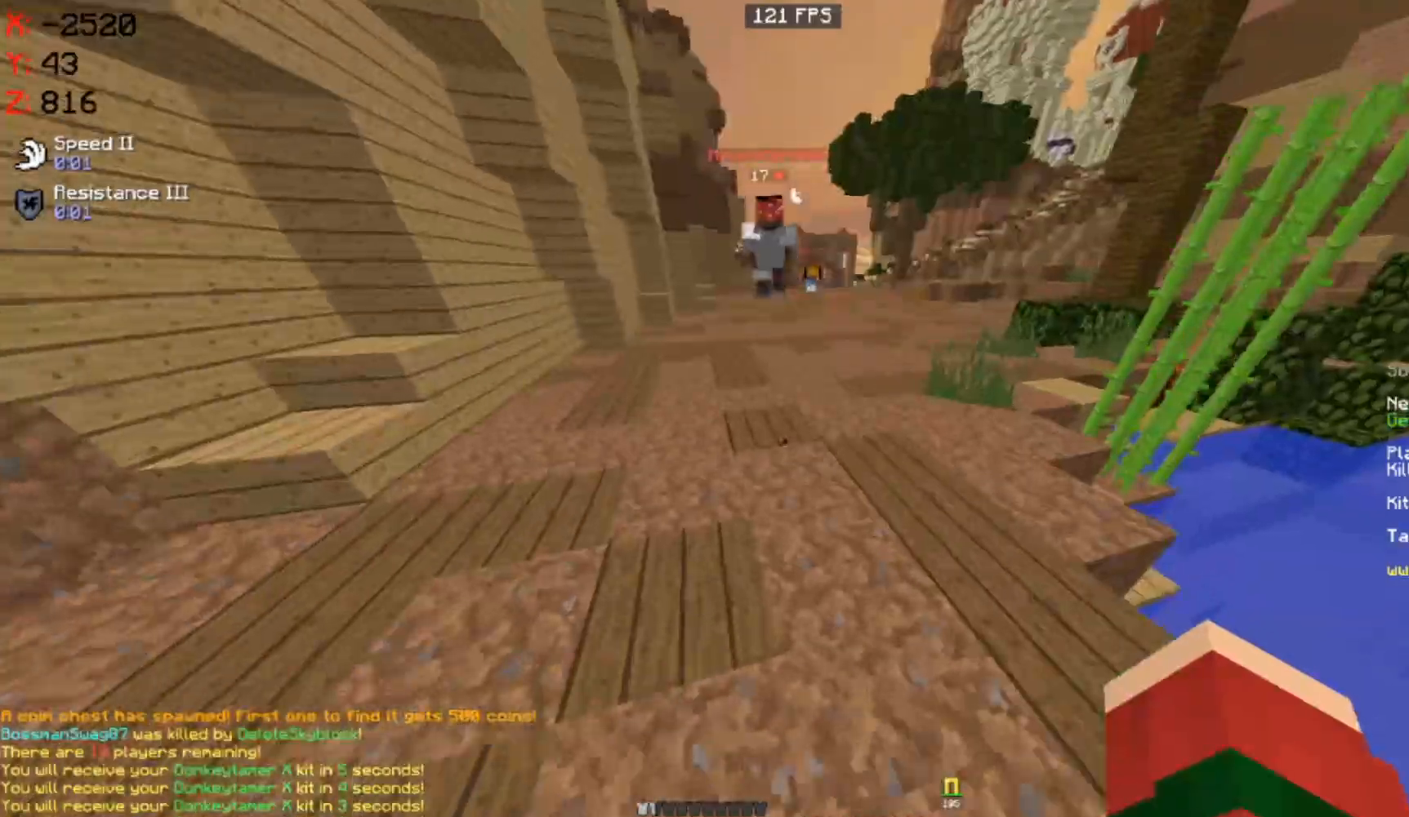
{"keys": ["a", "w"], "mouse": [], "events": [[467, "a", "down"]]}
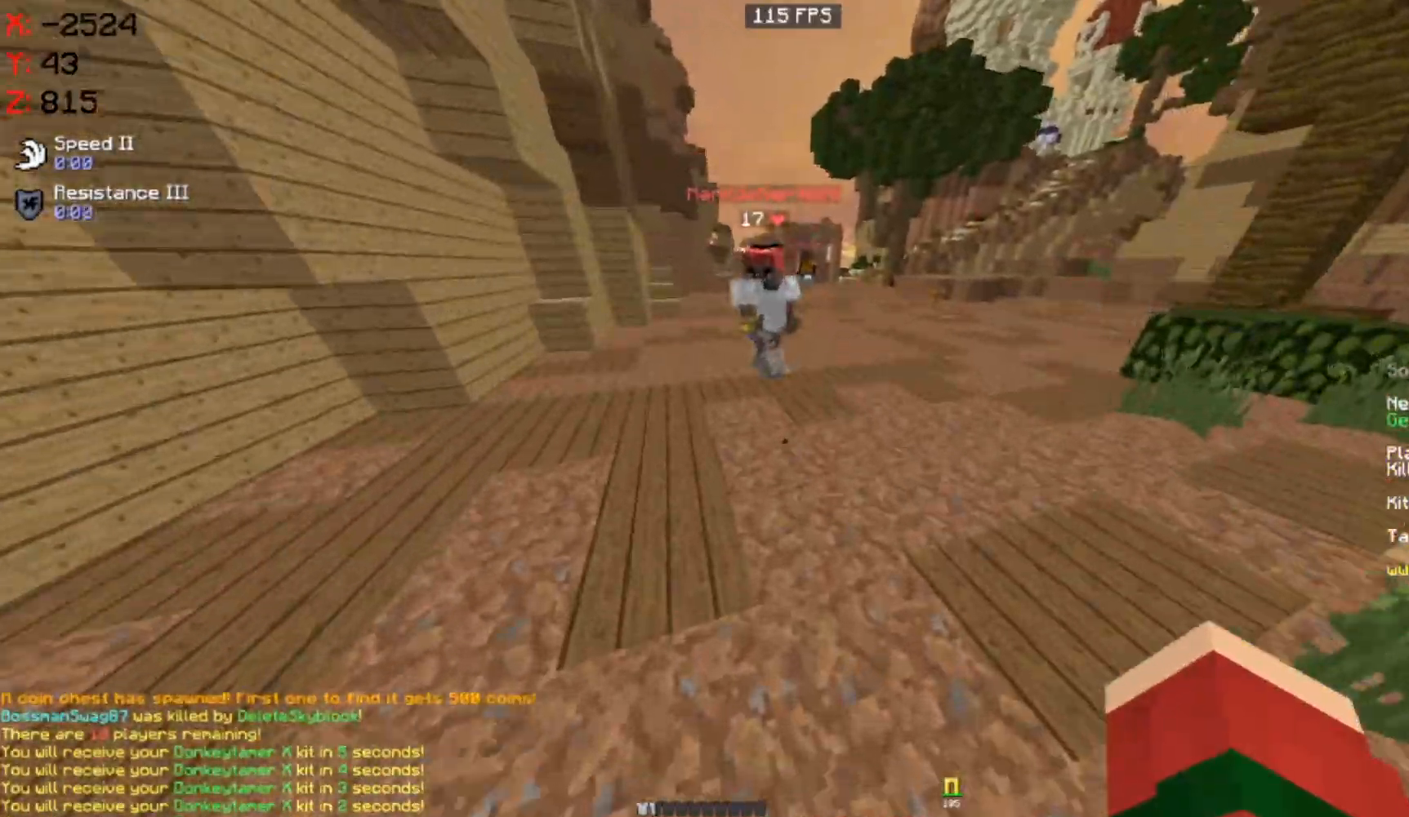
{"keys": ["a"], "mouse": ["left"], "events": [[133, "d", "down"], [150, "a", "up"], [333, "mouse_left", "down"], [433, "a", "down"], [467, "d", "up"], [483, "w", "up"]]}
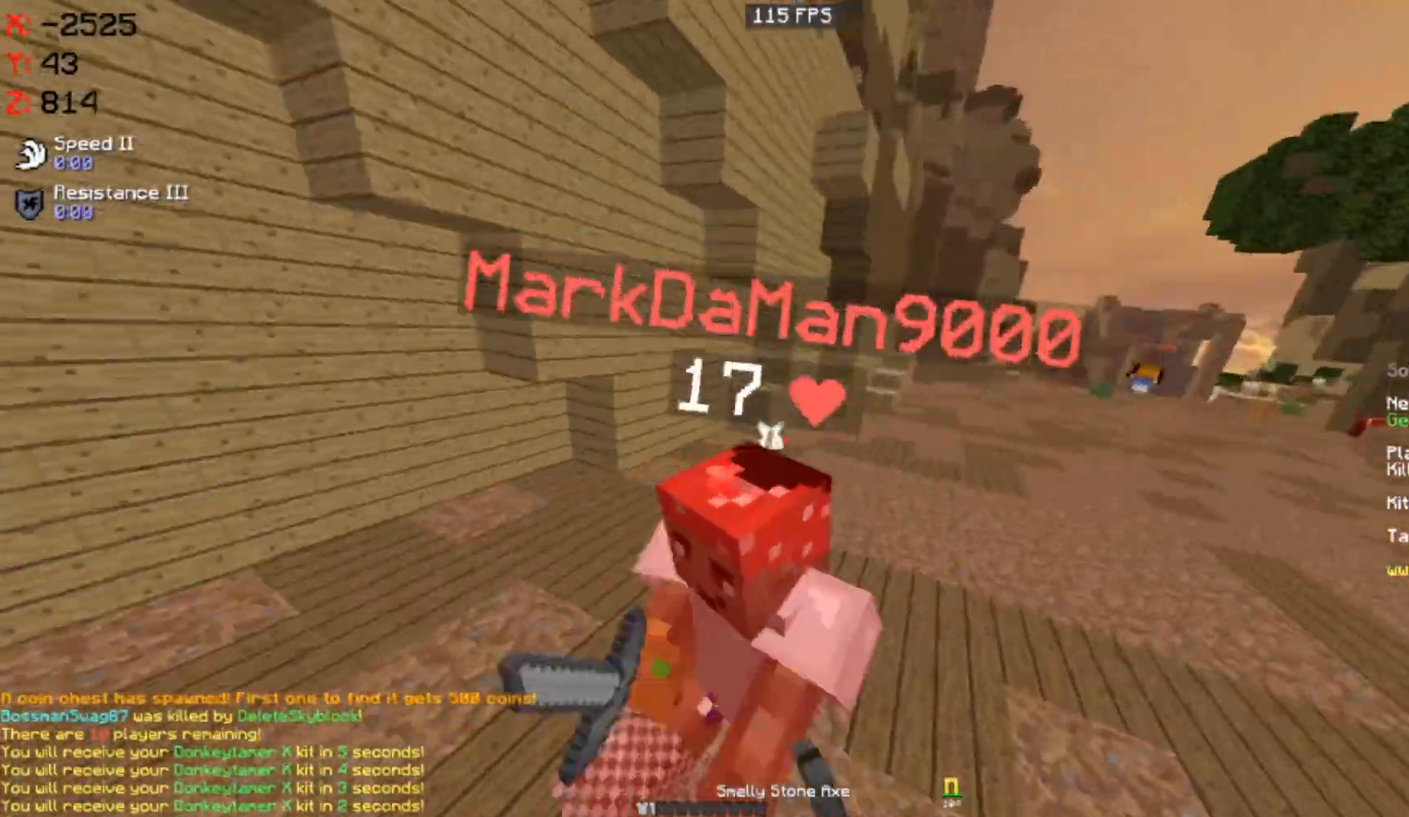
{"keys": ["a", "w"], "mouse": ["left"], "events": [[133, "w", "down"], [300, "mouse_left", "up"], [333, "mouse_left", "down"]]}
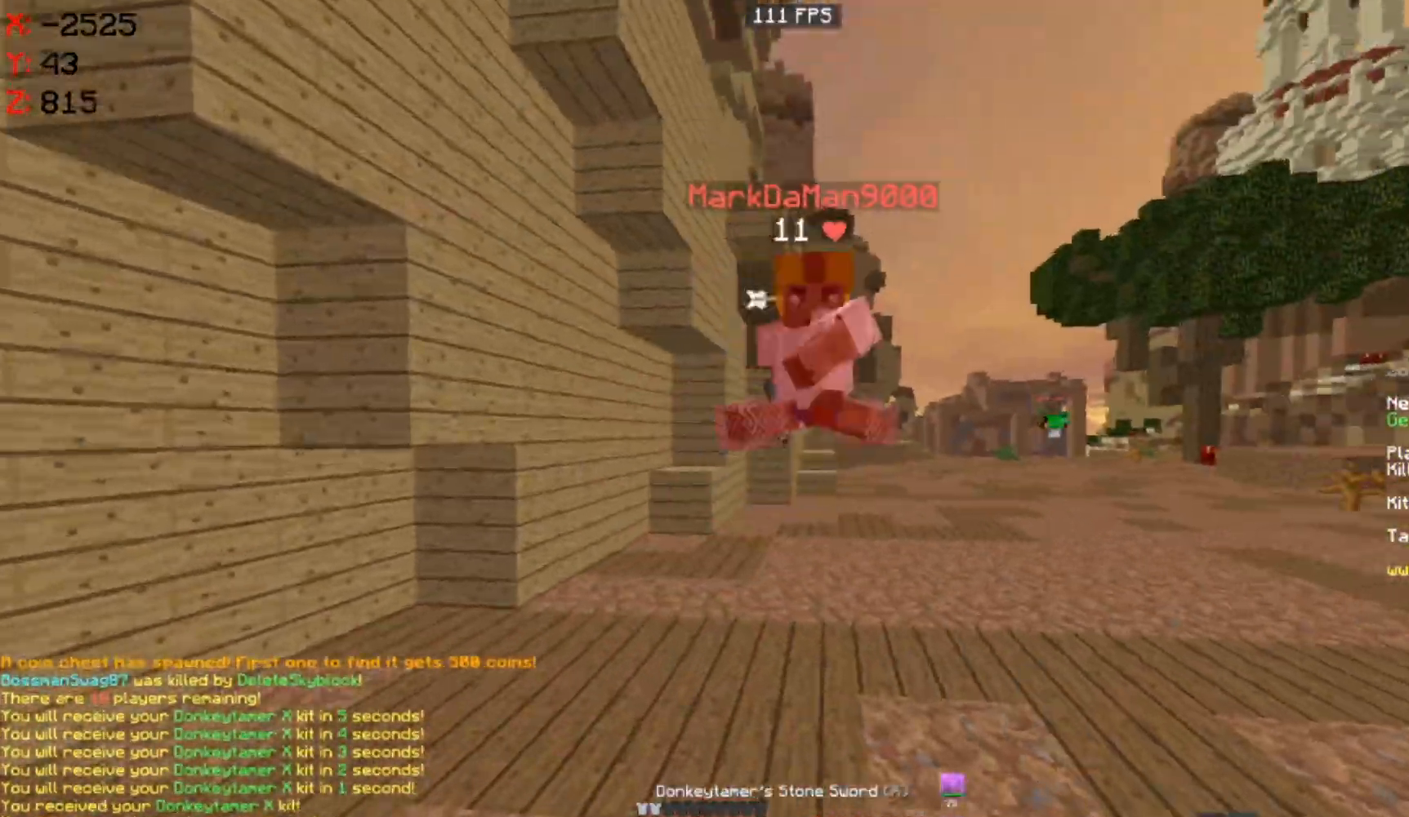
{"keys": ["w"], "mouse": [], "events": [[300, "a", "up"], [300, "mouse_left", "up"]]}
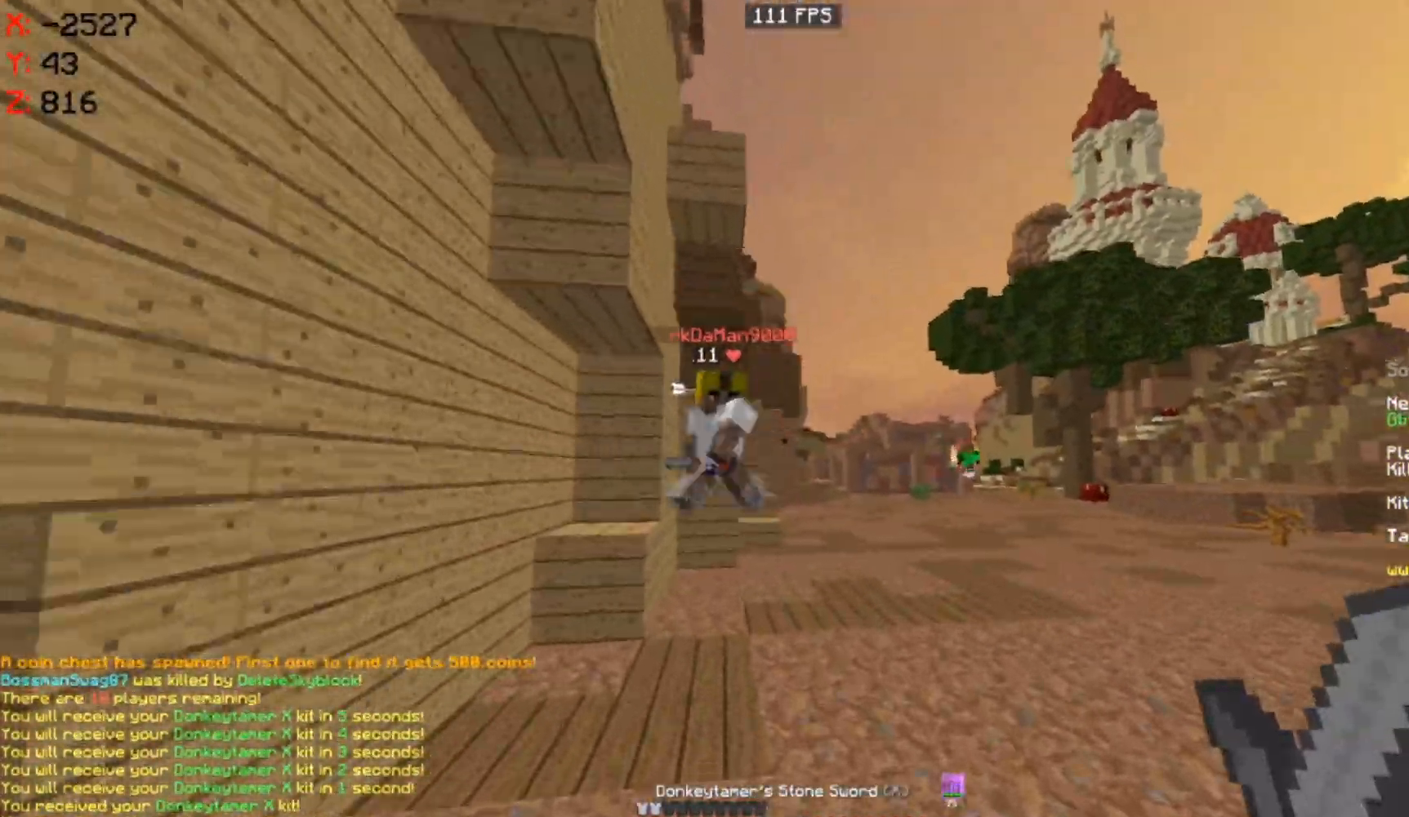
{"keys": ["a", "w"], "mouse": [], "events": [[50, "a", "down"]]}
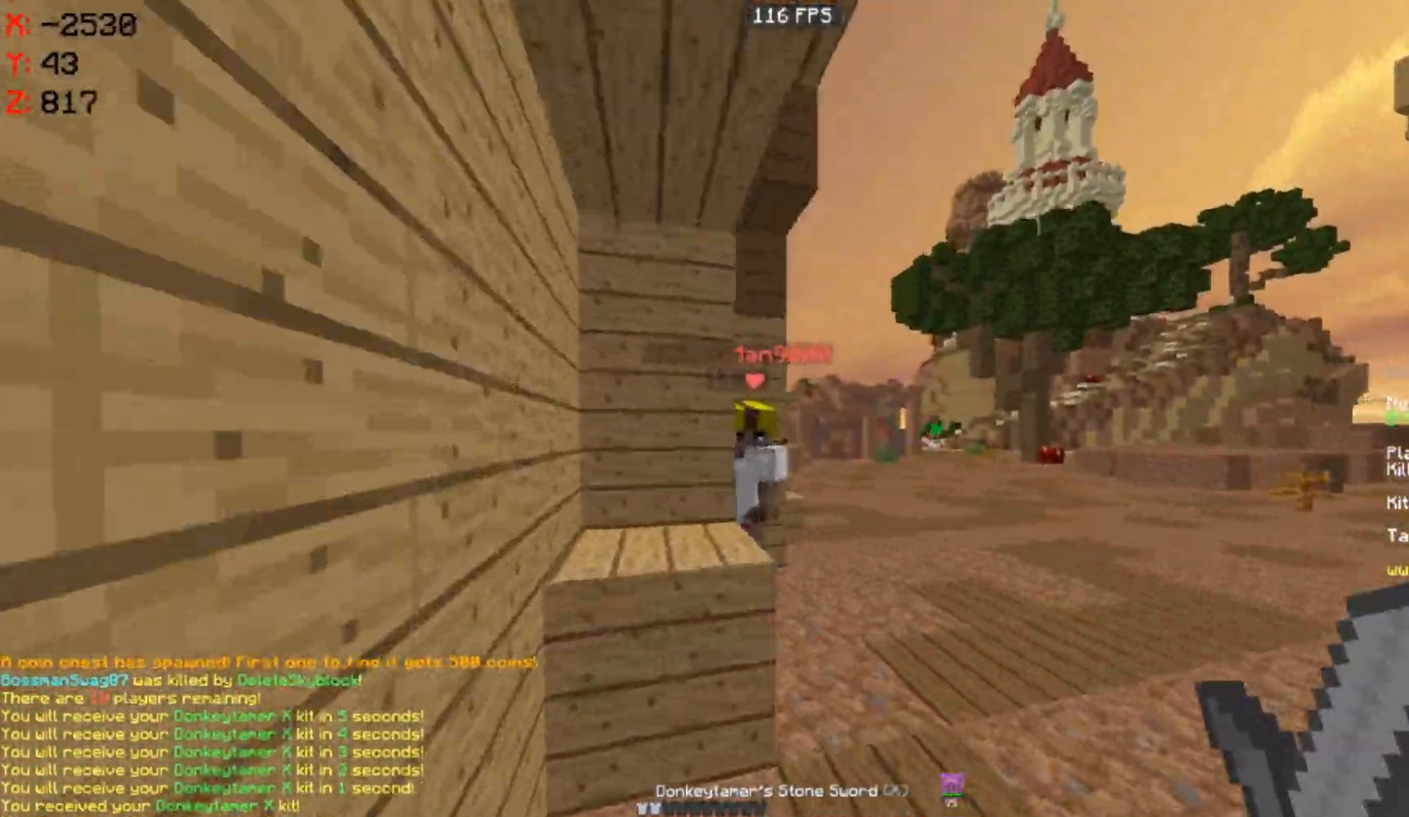
{"keys": ["d", "w"], "mouse": ["left", "right"], "events": [[300, "a", "up"], [333, "d", "down"], [333, "mouse_left", "down"], [383, "mouse_right", "down"]]}
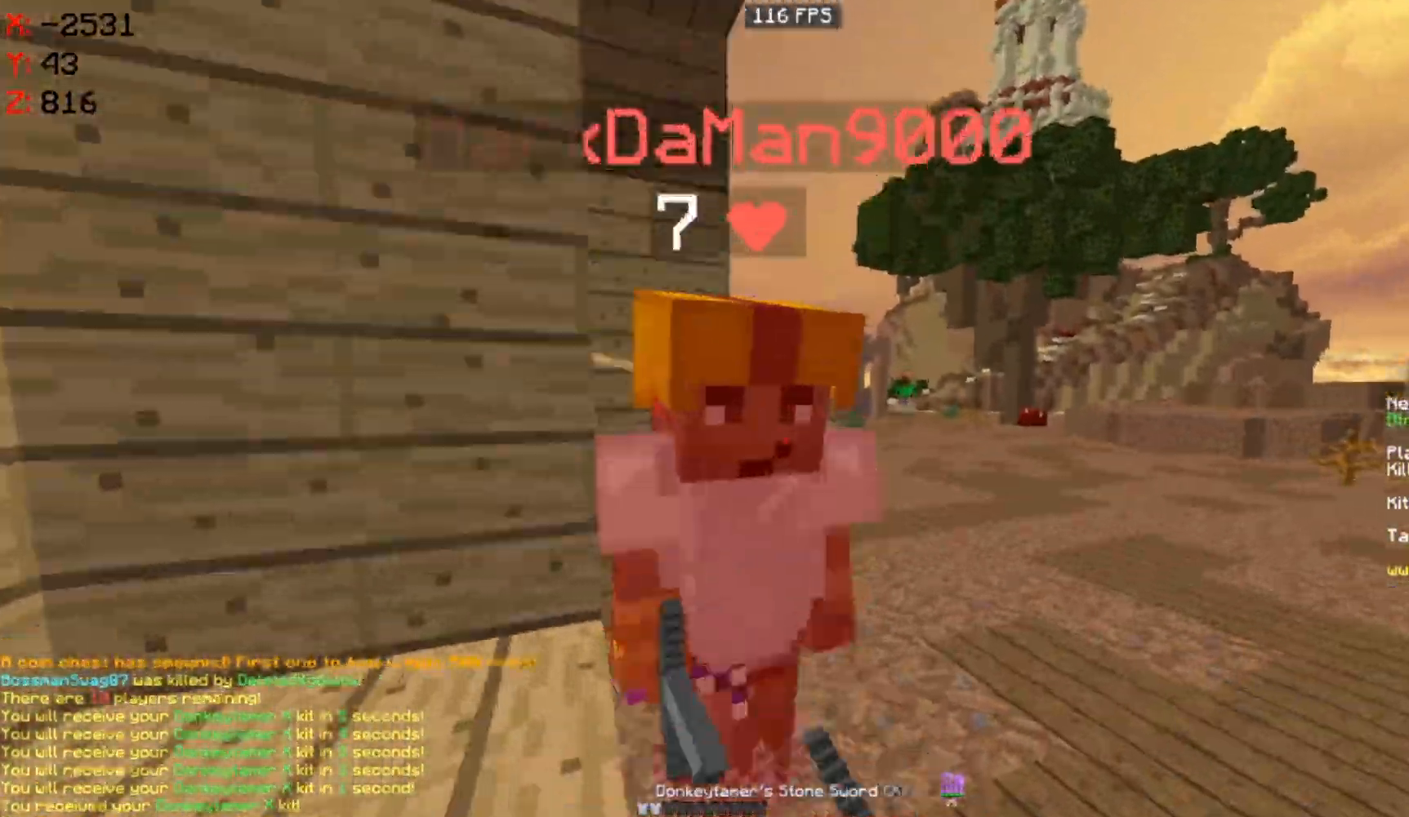
{"keys": ["d", "w"], "mouse": [], "events": [[83, "d", "up"], [133, "a", "down"], [150, "mouse_left", "up"], [150, "mouse_right", "up"], [183, "mouse_left", "down"], [300, "a", "up"], [300, "d", "down"], [300, "mouse_left", "up"], [333, "mouse_left", "down"], [383, "mouse_right", "down"], [467, "mouse_right", "up"], [483, "mouse_left", "up"]]}
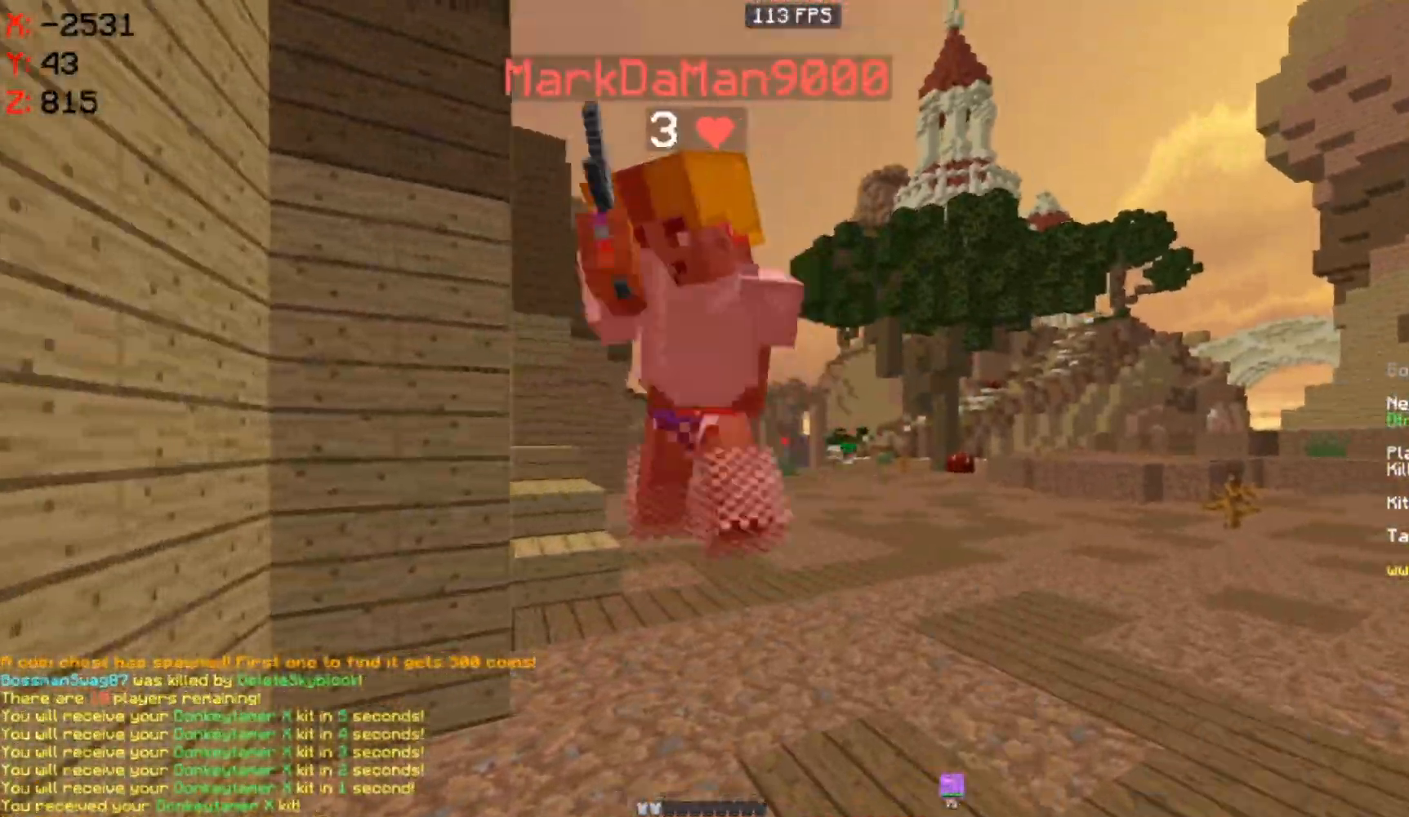
{"keys": ["w"], "mouse": ["left"], "events": [[83, "d", "up"], [383, "mouse_left", "down"]]}
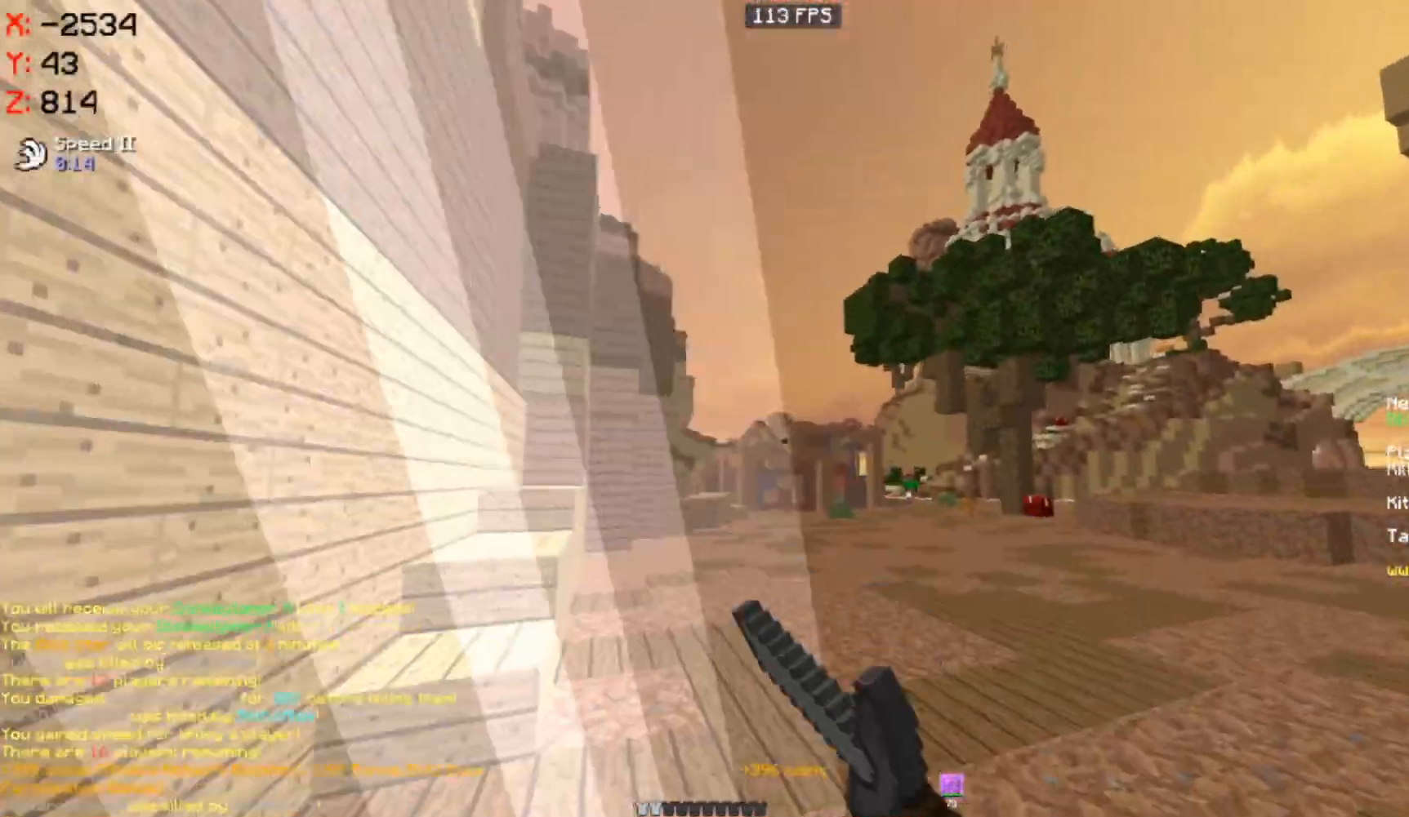
{"keys": ["a", "s"], "mouse": [], "events": [[50, "mouse_left", "up"], [83, "d", "down"], [83, "w", "up"], [133, "s", "down"], [300, "d", "up"], [433, "a", "down"]]}
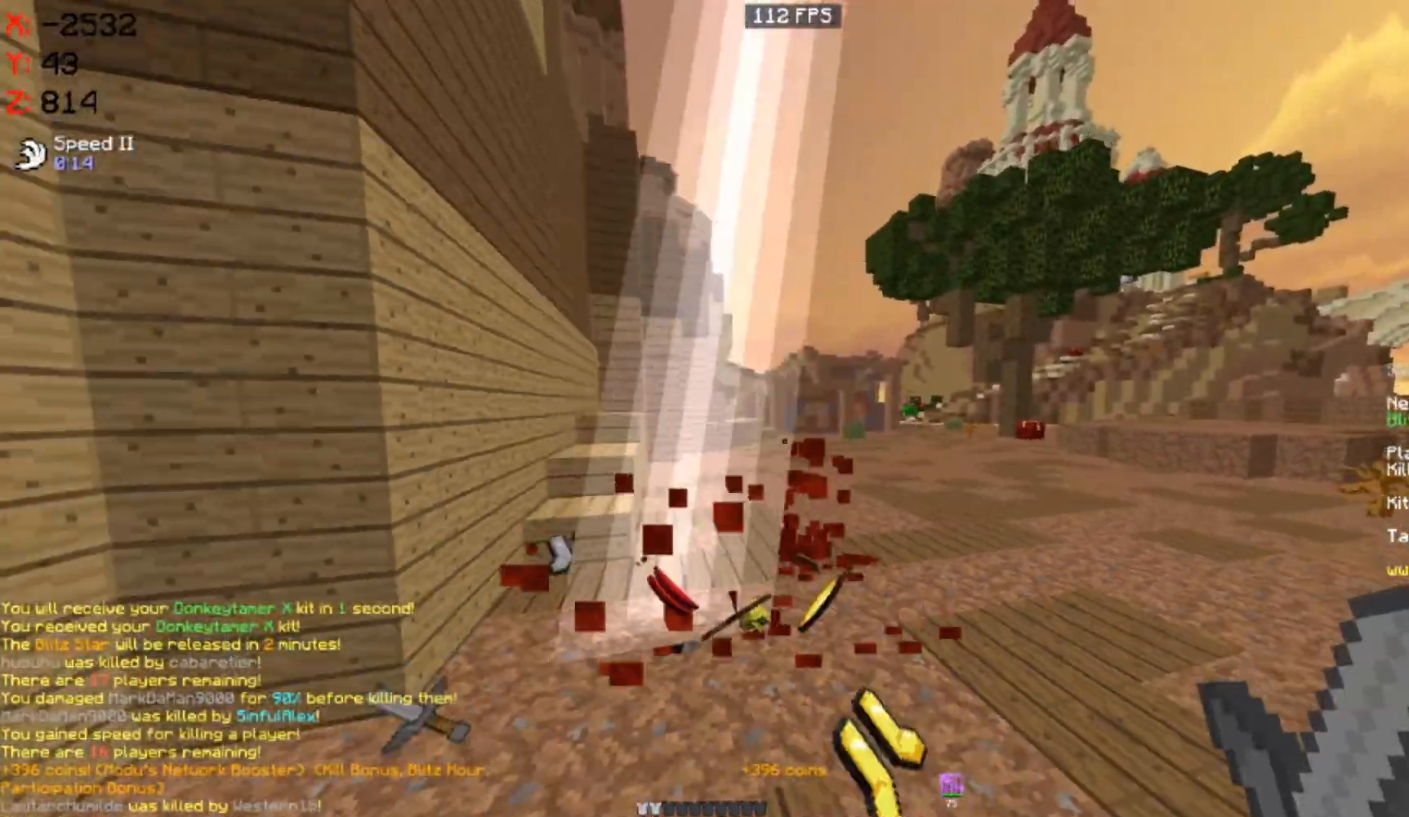
{"keys": ["w"], "mouse": [], "events": [[50, "s", "up"], [67, "w", "down"], [217, "a", "up"]]}
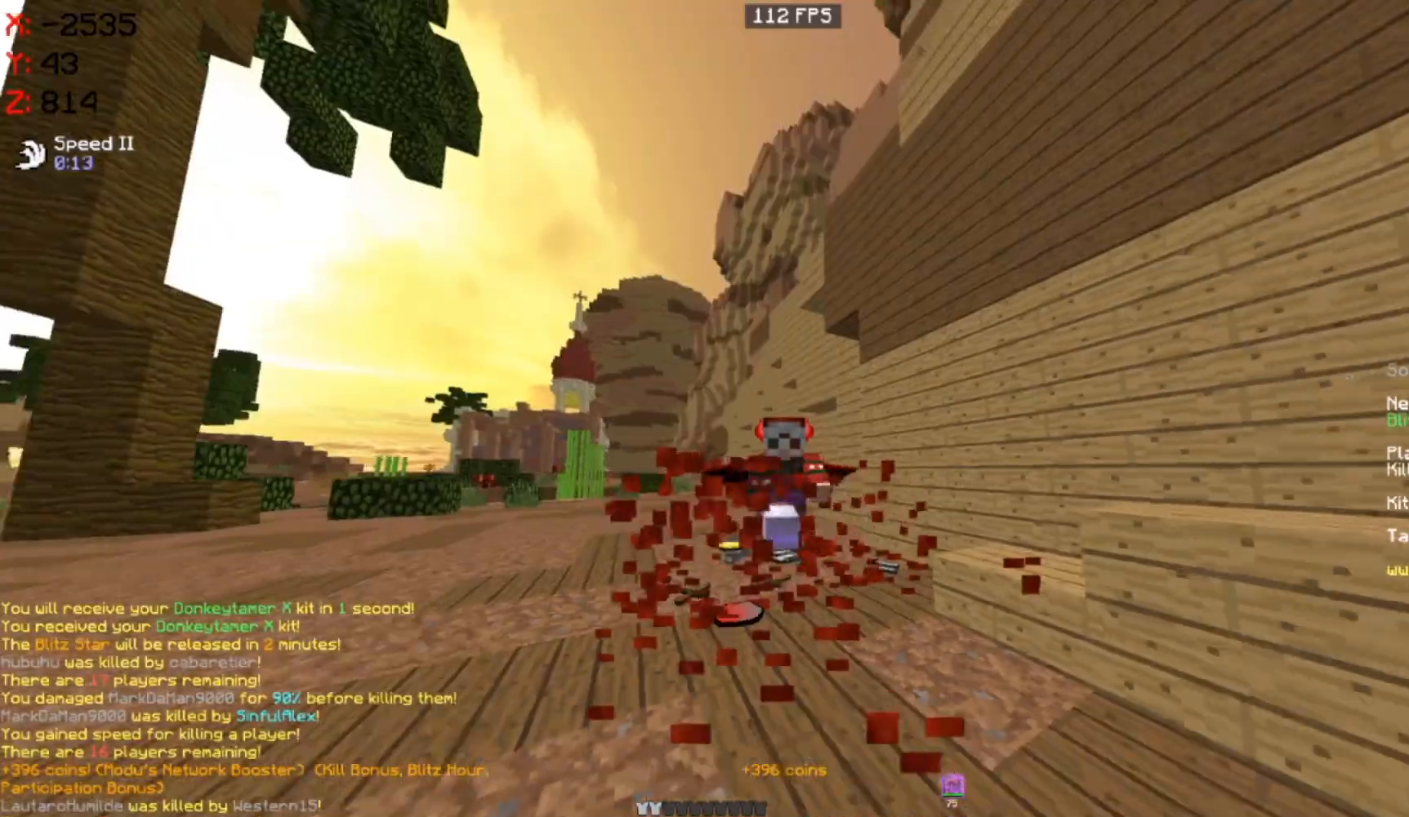
{"keys": ["a", "w"], "mouse": [], "events": [[217, "a", "down"], [400, "a", "up"], [483, "a", "down"]]}
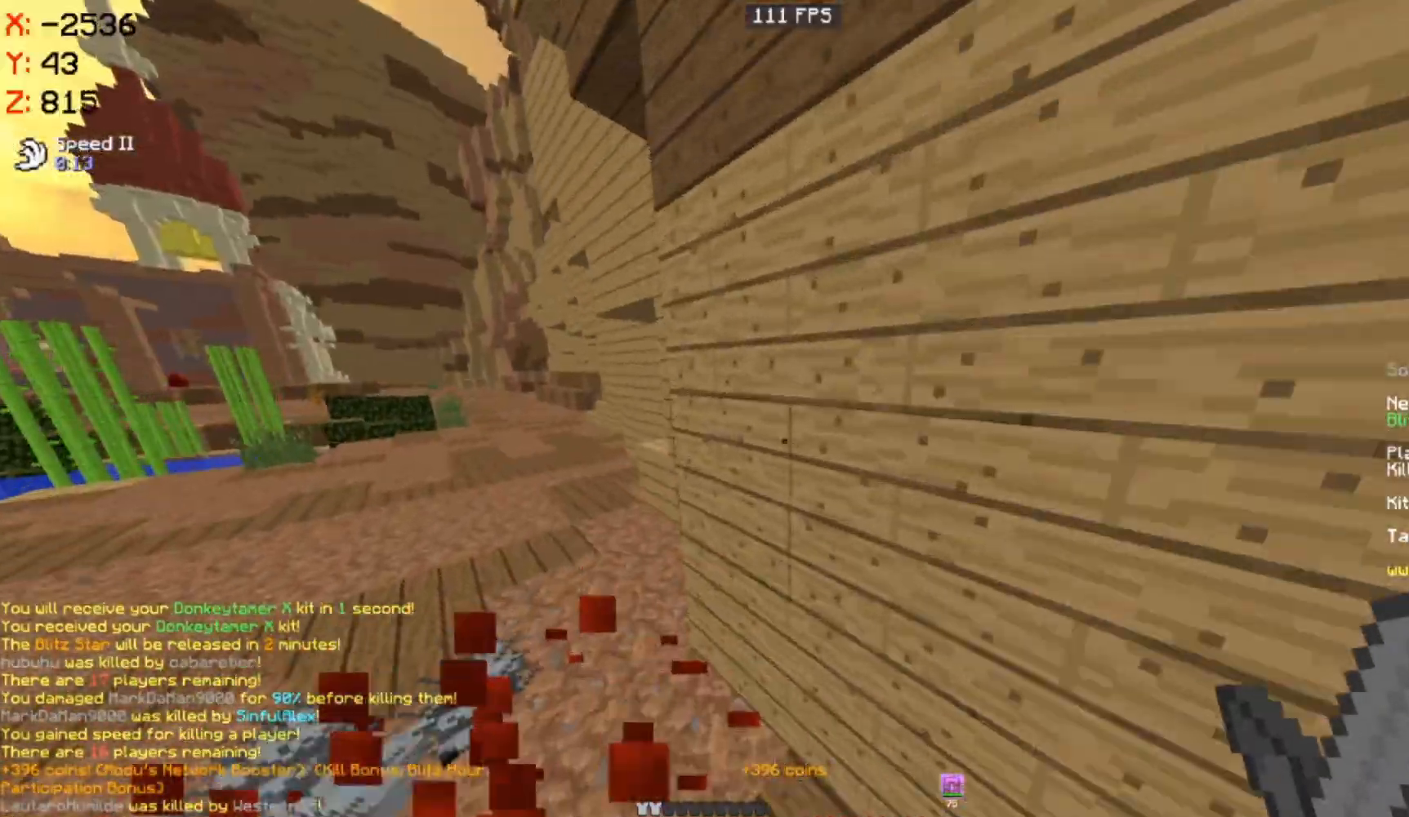
{"keys": ["a", "w"], "mouse": [], "events": []}